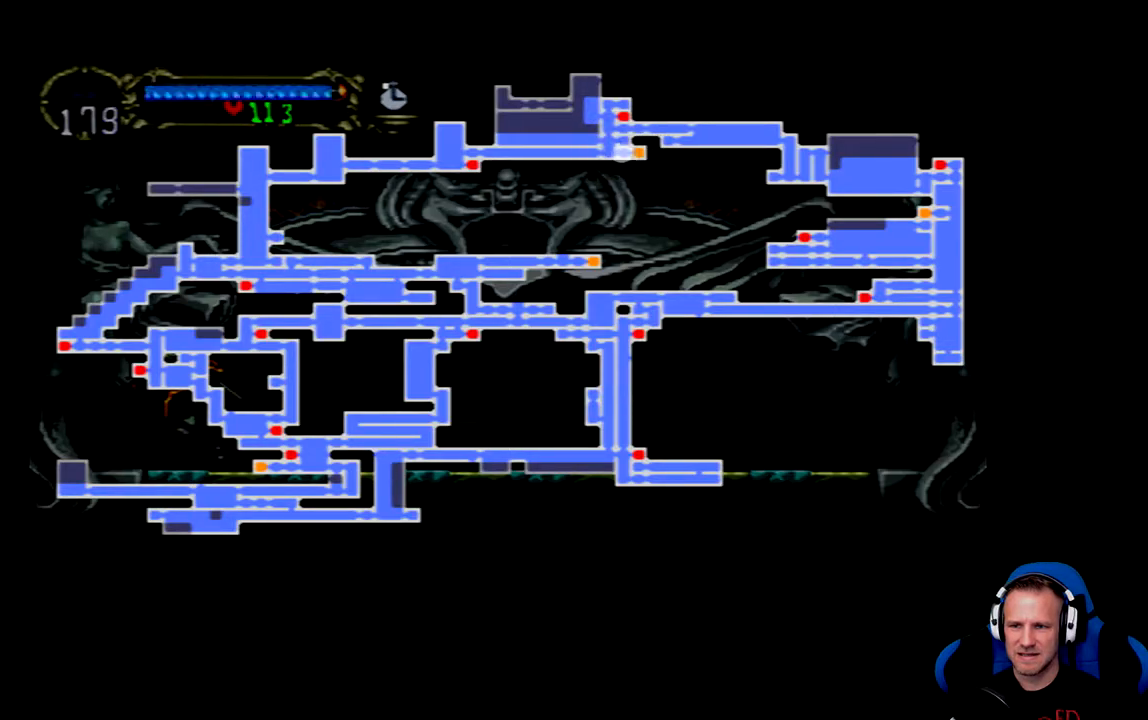
Gameplay with a controller (Xbox layout); each line is a JSON object with the inputs held at the frame after it (dt_ms = milliseconds from this image to that frame). "events" lists button and stick changes between this image and that frame as [ms after this image, input, new state], when the widget could be followed in between.
{"dt_ms": 500, "buttons": ["SELECT"], "left_stick": "center", "right_stick": "center", "events": []}
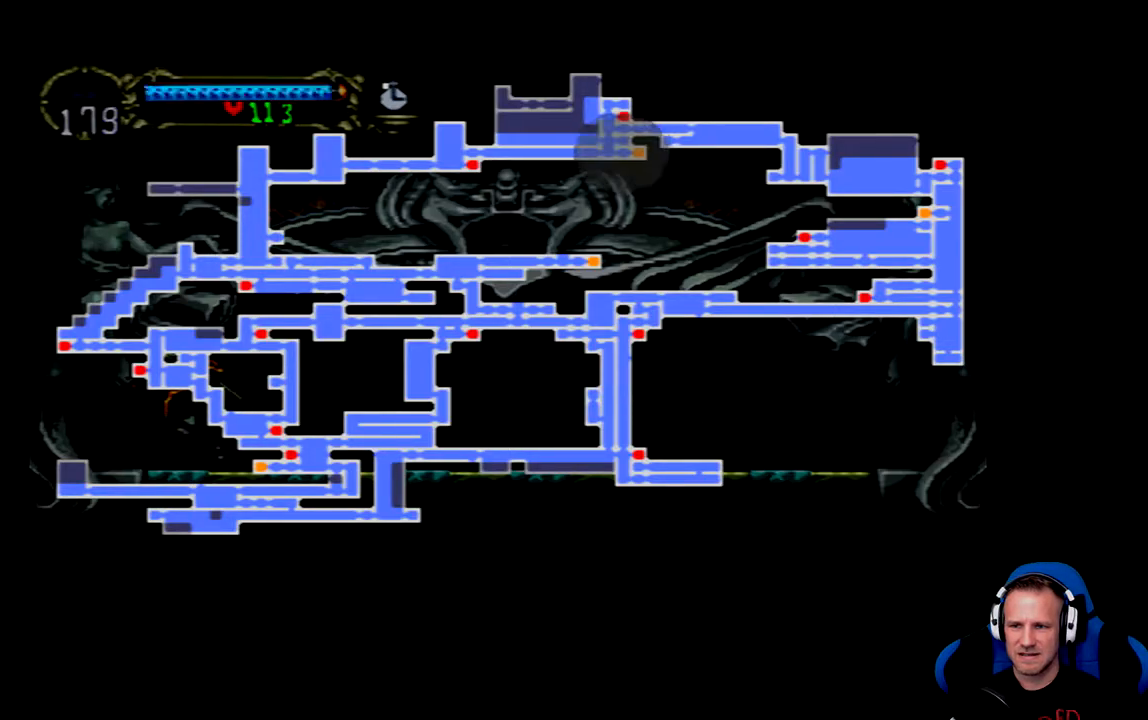
{"dt_ms": 500, "buttons": ["SELECT"], "left_stick": "center", "right_stick": "center", "events": []}
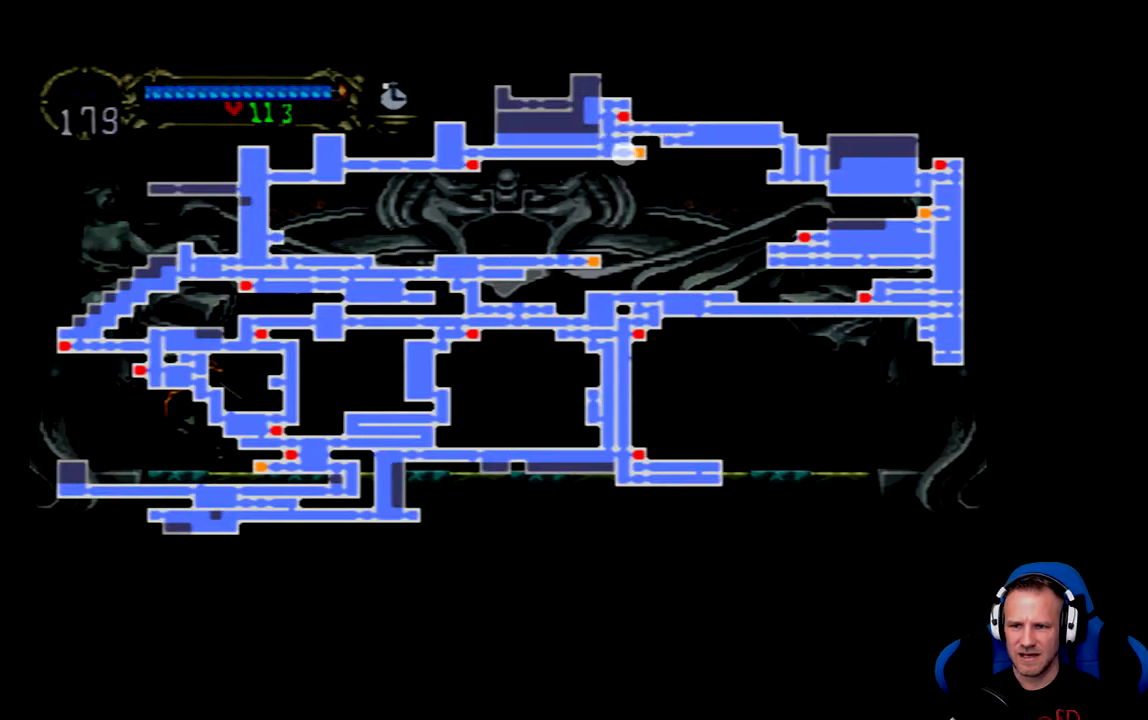
{"dt_ms": 500, "buttons": ["SELECT"], "left_stick": "center", "right_stick": "center", "events": []}
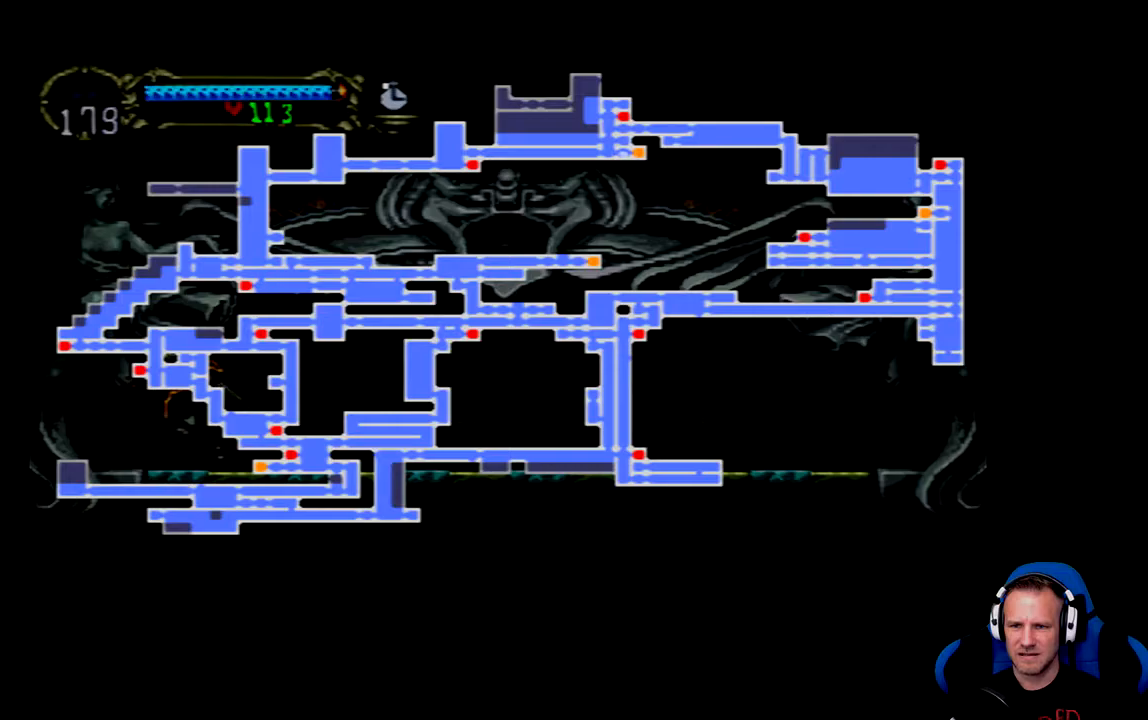
{"dt_ms": 500, "buttons": ["SELECT"], "left_stick": "center", "right_stick": "center", "events": []}
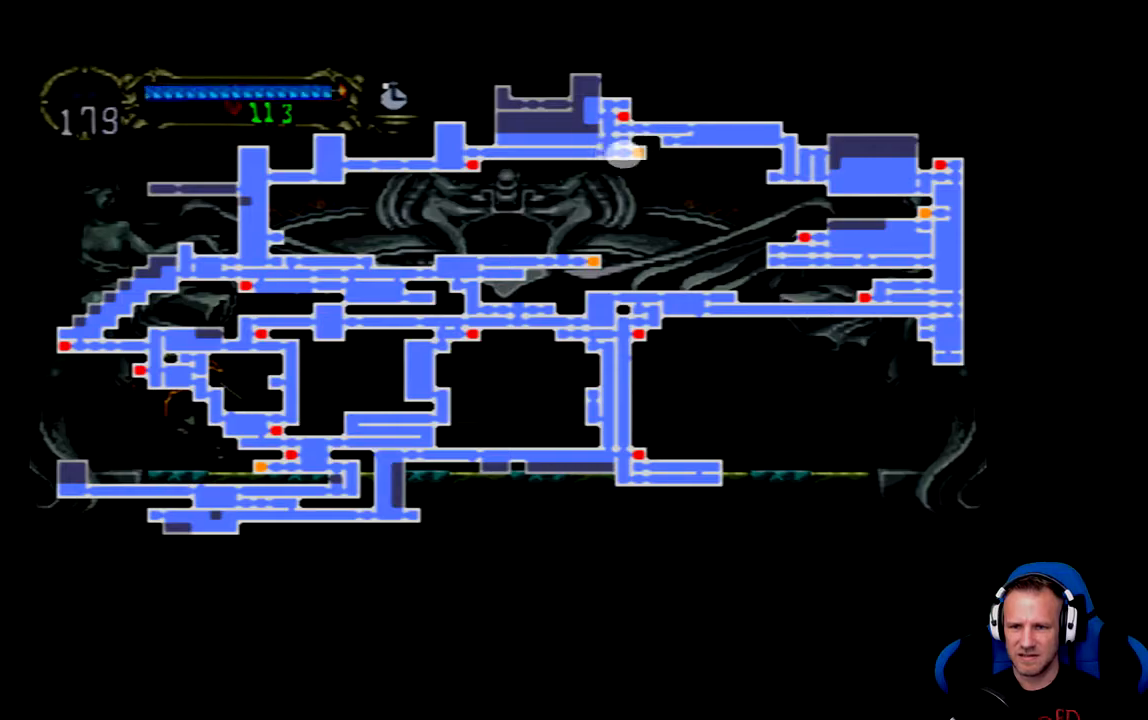
{"dt_ms": 500, "buttons": ["SELECT"], "left_stick": "center", "right_stick": "center", "events": []}
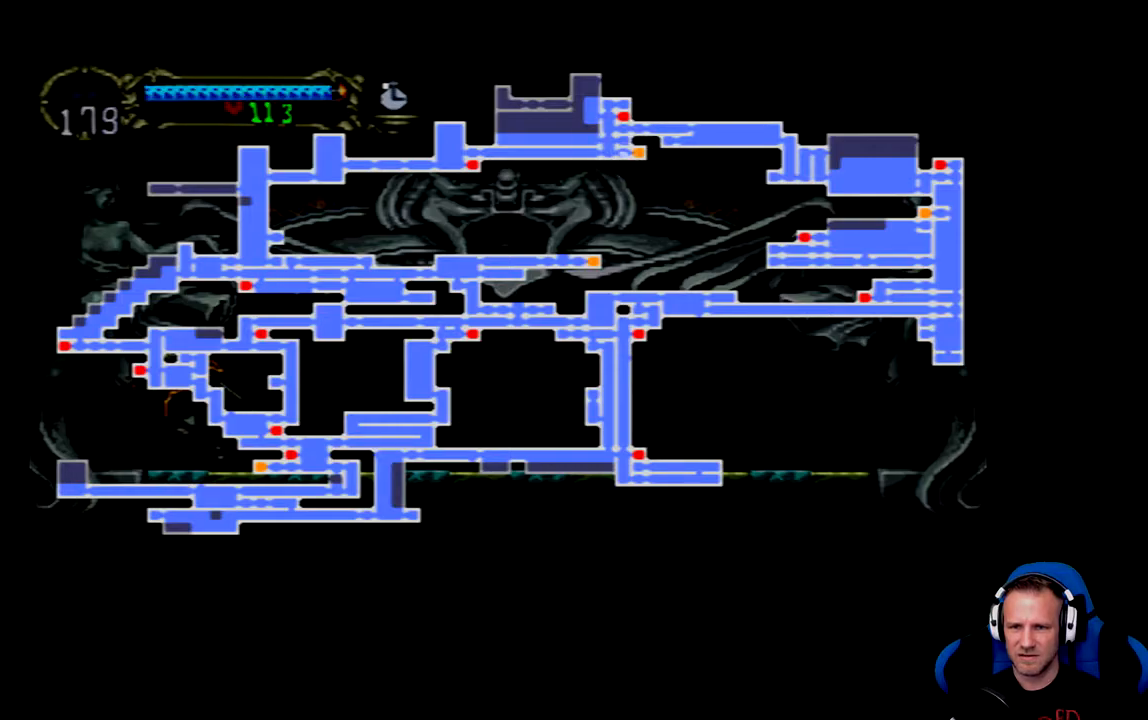
{"dt_ms": 500, "buttons": [], "left_stick": "center", "right_stick": "center", "events": [[267, "SELECT", "up"]]}
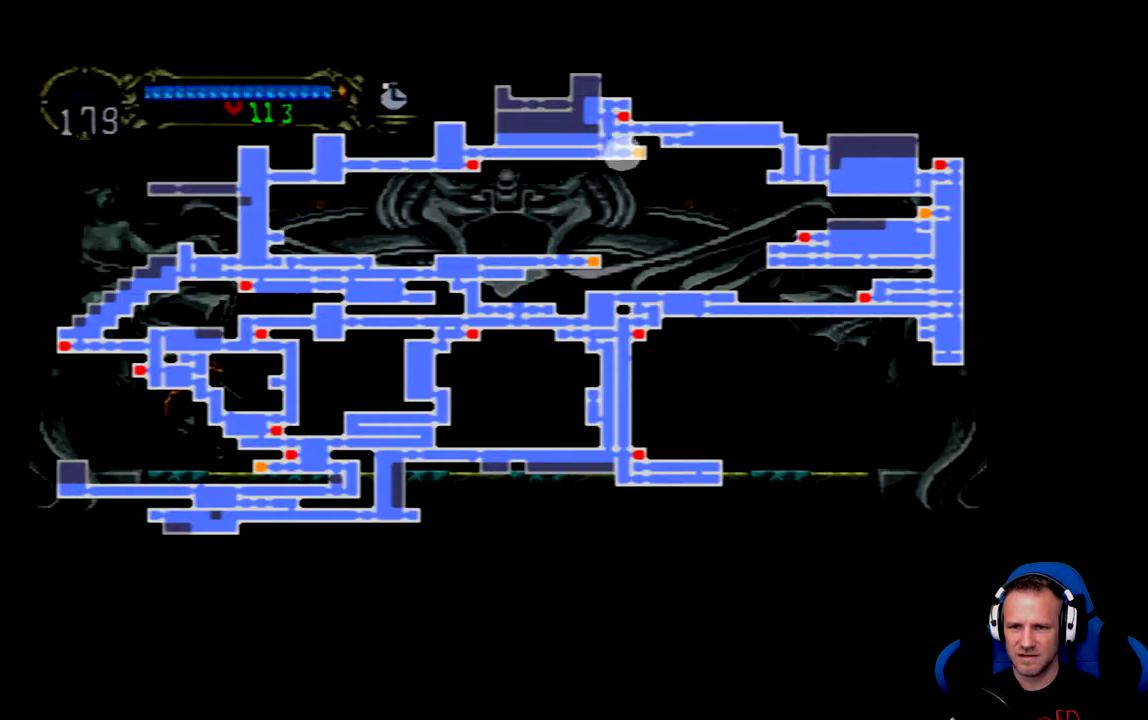
{"dt_ms": 1000, "buttons": [], "left_stick": "center", "right_stick": "center"}
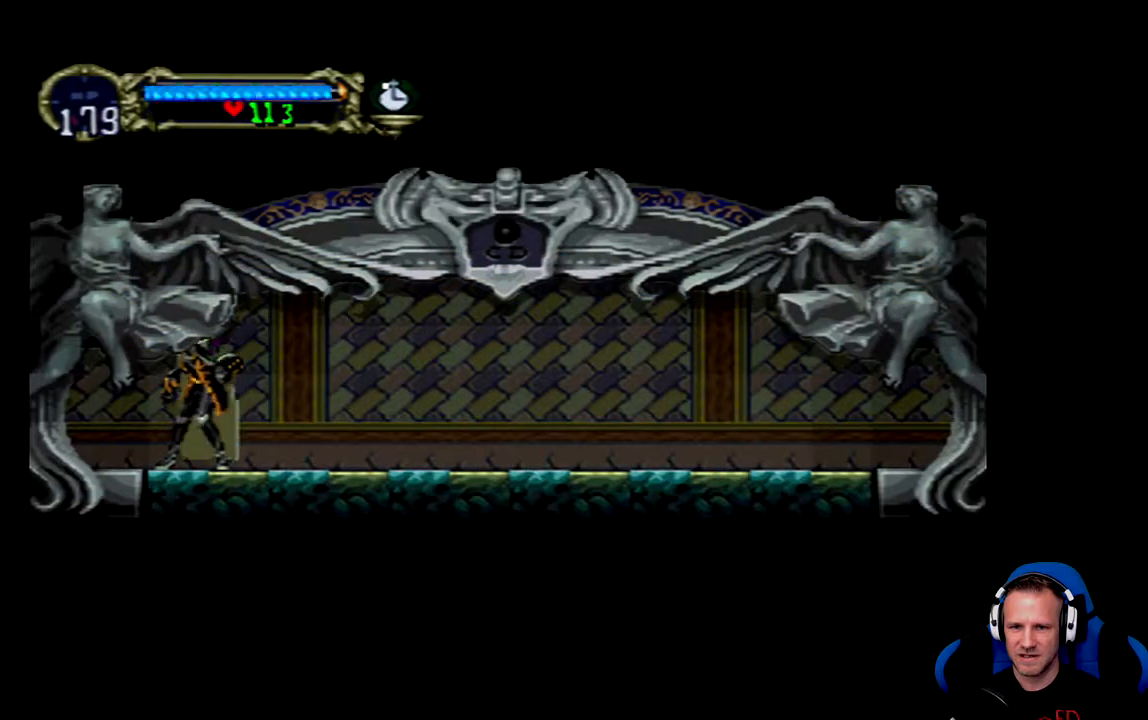
{"dt_ms": 500, "buttons": [], "left_stick": "center", "right_stick": "center", "events": [[317, "Y", "down"], [450, "Y", "up"]]}
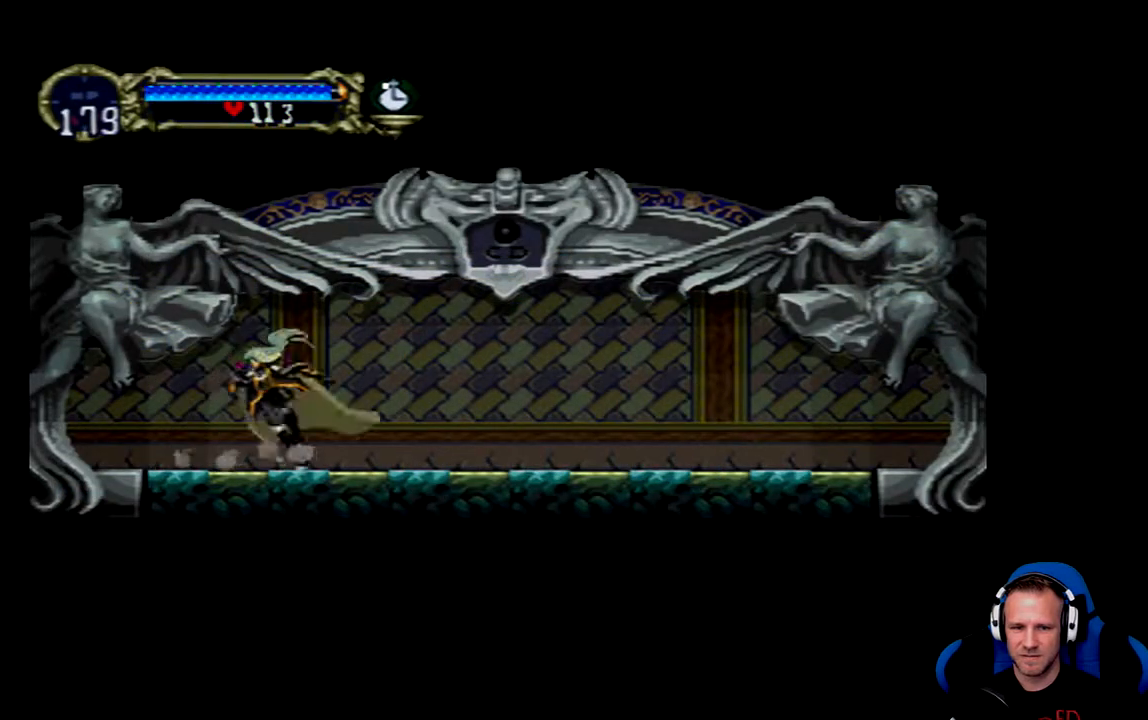
{"dt_ms": 500, "buttons": [], "left_stick": "center", "right_stick": "center", "events": [[17, "Y", "down"], [83, "Y", "up"], [150, "Y", "down"], [250, "Y", "up"], [317, "Y", "down"], [350, "Y", "up"], [417, "Y", "down"], [483, "Y", "up"]]}
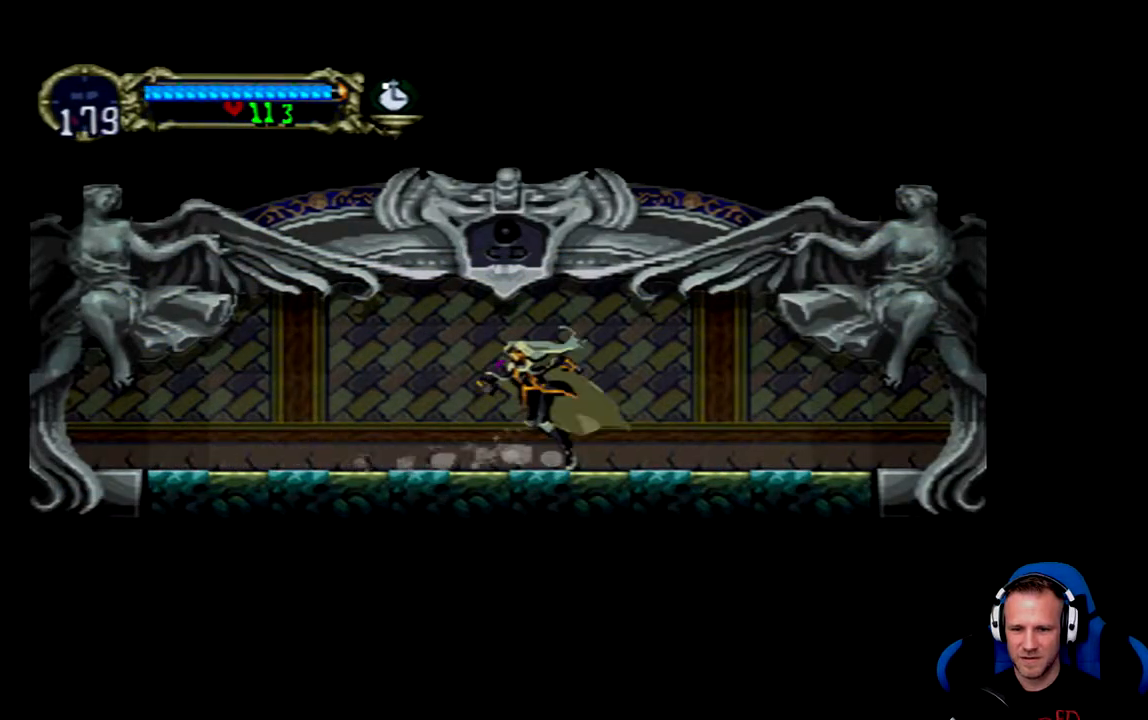
{"dt_ms": 500, "buttons": ["Y"], "left_stick": "center", "right_stick": "center", "events": [[50, "Y", "down"], [67, "Y", "up"], [133, "Y", "down"], [167, "Y", "up"], [267, "Y", "down"], [433, "Y", "up"], [467, "Y", "down"]]}
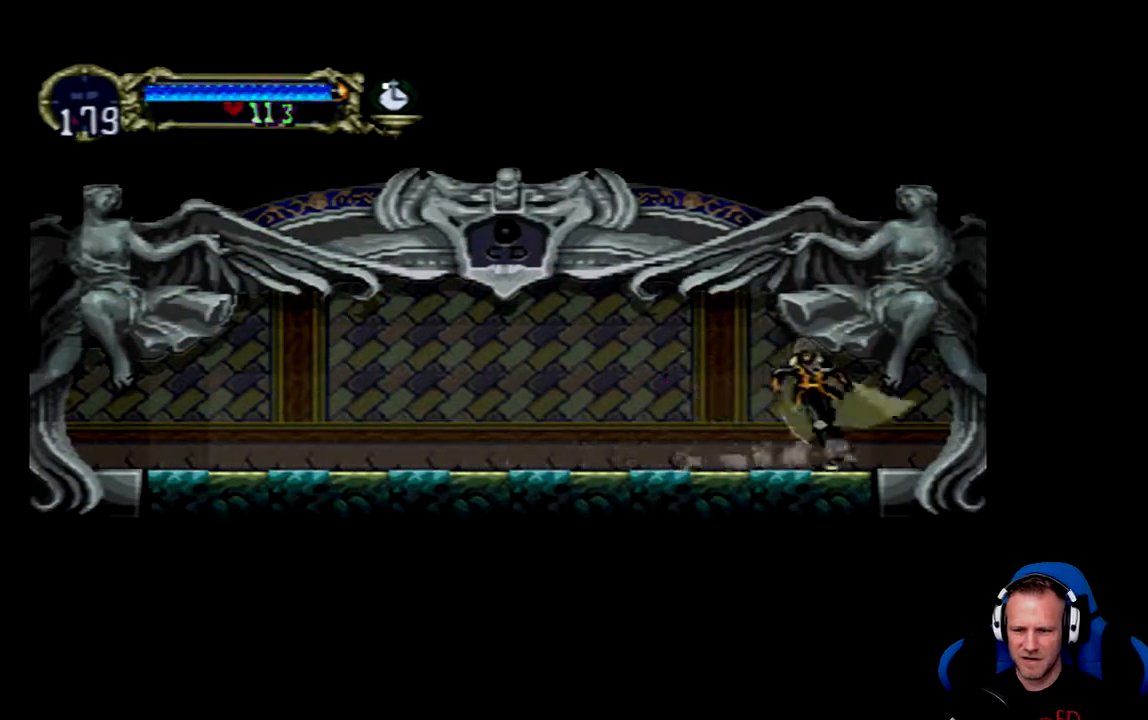
{"dt_ms": 500, "buttons": ["Y"], "left_stick": "center", "right_stick": "center", "events": [[33, "Y", "up"], [67, "Y", "down"], [133, "Y", "up"], [167, "Y", "down"], [233, "Y", "up"], [300, "Y", "down"], [367, "Y", "up"], [400, "Y", "down"], [467, "Y", "up"], [500, "Y", "down"]]}
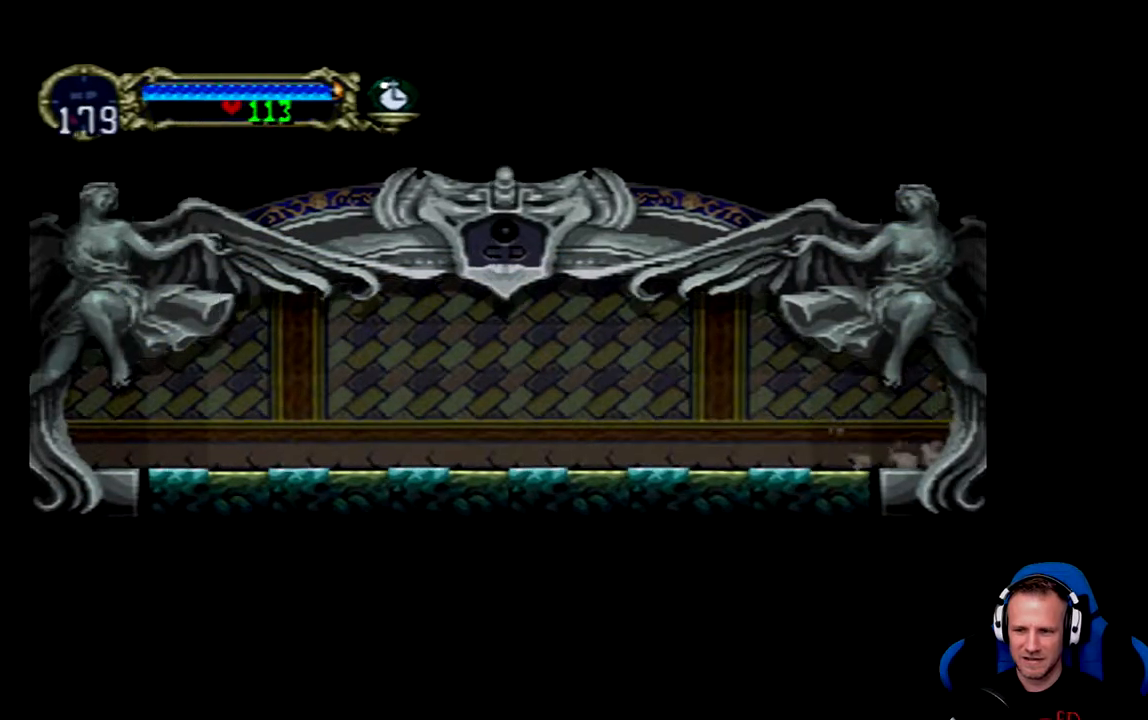
{"dt_ms": 500, "buttons": [], "left_stick": "center", "right_stick": "center", "events": [[67, "Y", "up"], [133, "Y", "down"], [167, "Y", "up"]]}
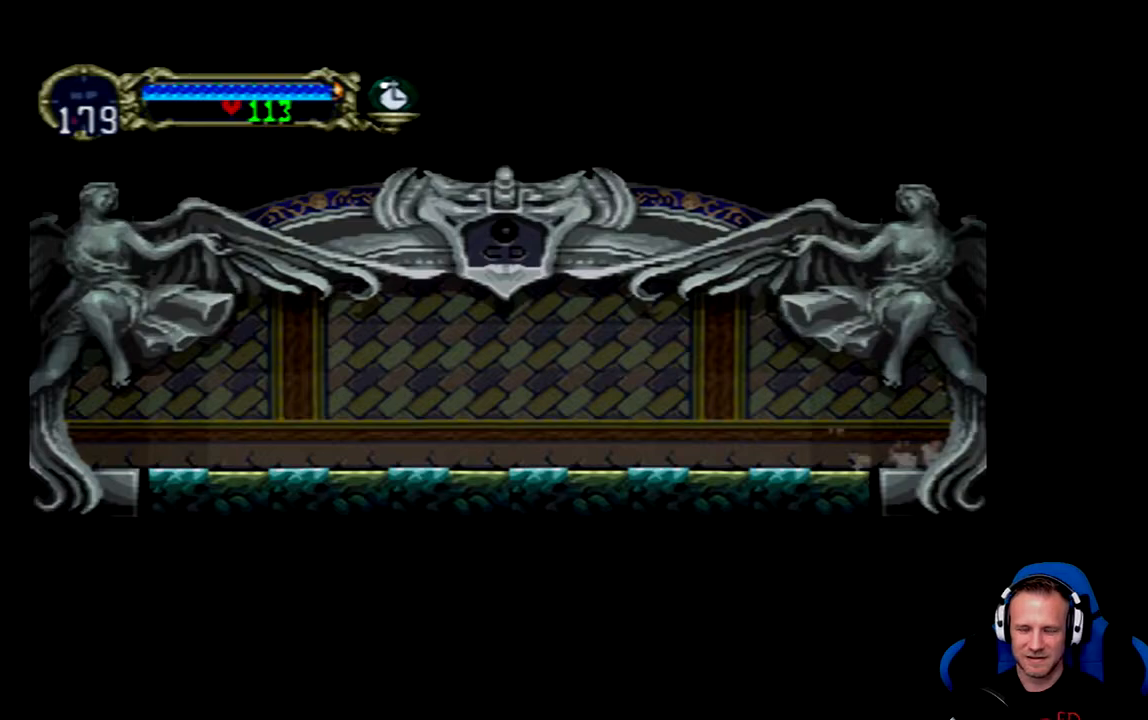
{"dt_ms": 500, "buttons": [], "left_stick": "center", "right_stick": "center", "events": []}
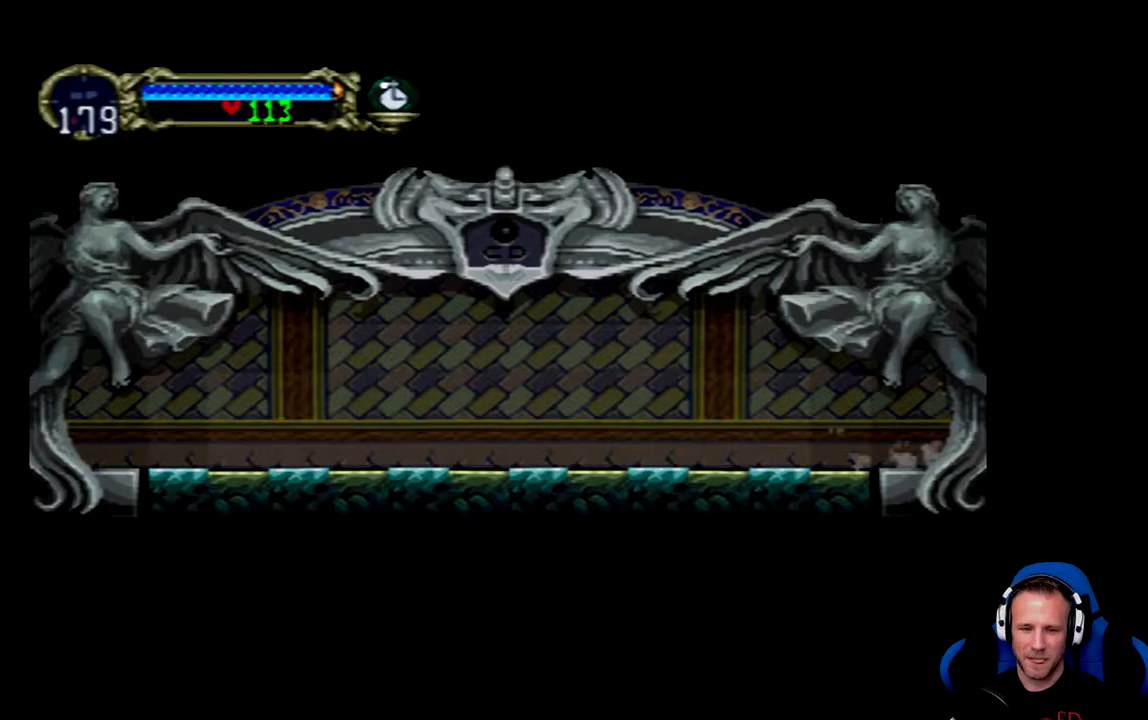
{"dt_ms": 500, "buttons": [], "left_stick": "center", "right_stick": "center", "events": []}
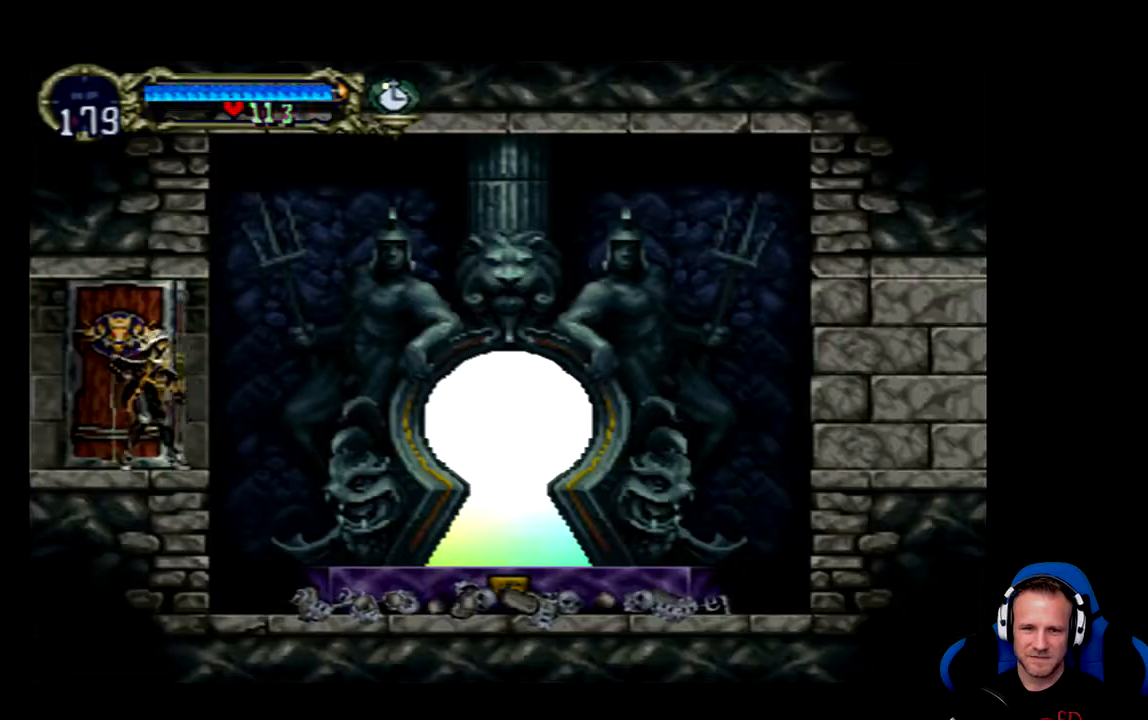
{"dt_ms": 500, "buttons": ["DPAD_RIGHT"], "left_stick": "center", "right_stick": "center", "events": [[383, "DPAD_RIGHT", "down"]]}
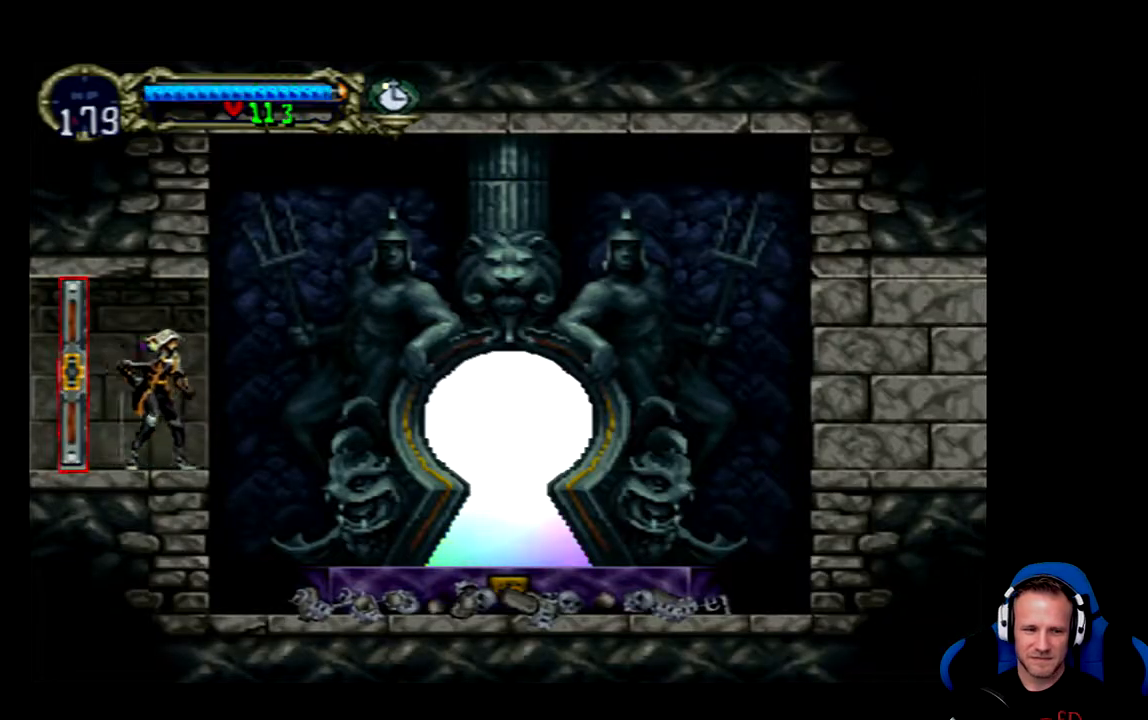
{"dt_ms": 500, "buttons": ["DPAD_RIGHT"], "left_stick": "center", "right_stick": "center", "events": [[117, "A", "down"], [250, "A", "up"]]}
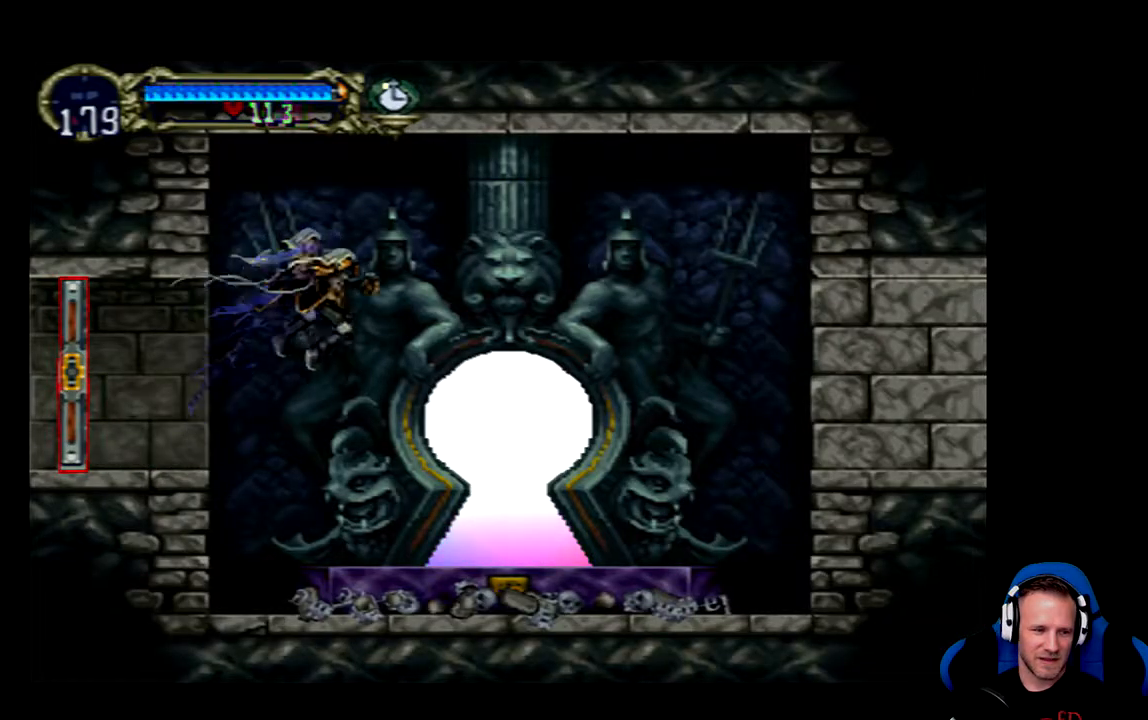
{"dt_ms": 500, "buttons": [], "left_stick": "center", "right_stick": "center", "events": [[500, "DPAD_RIGHT", "up"]]}
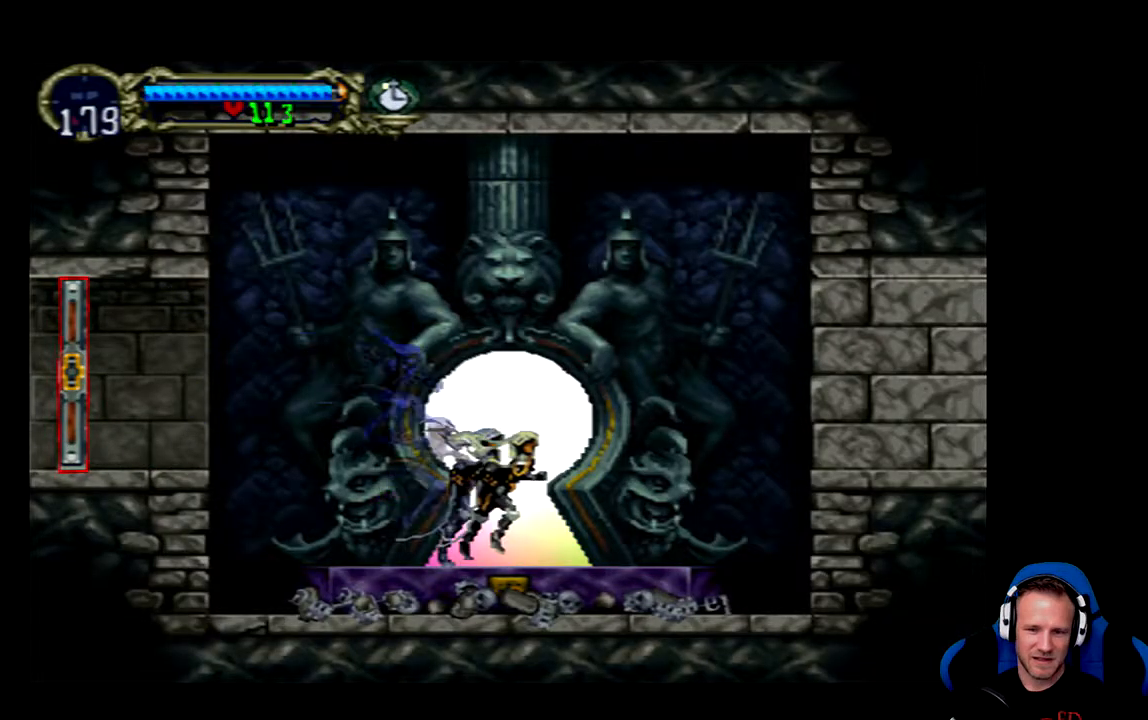
{"dt_ms": 500, "buttons": [], "left_stick": "center", "right_stick": "center", "events": [[167, "DPAD_UP", "down"], [300, "DPAD_UP", "up"]]}
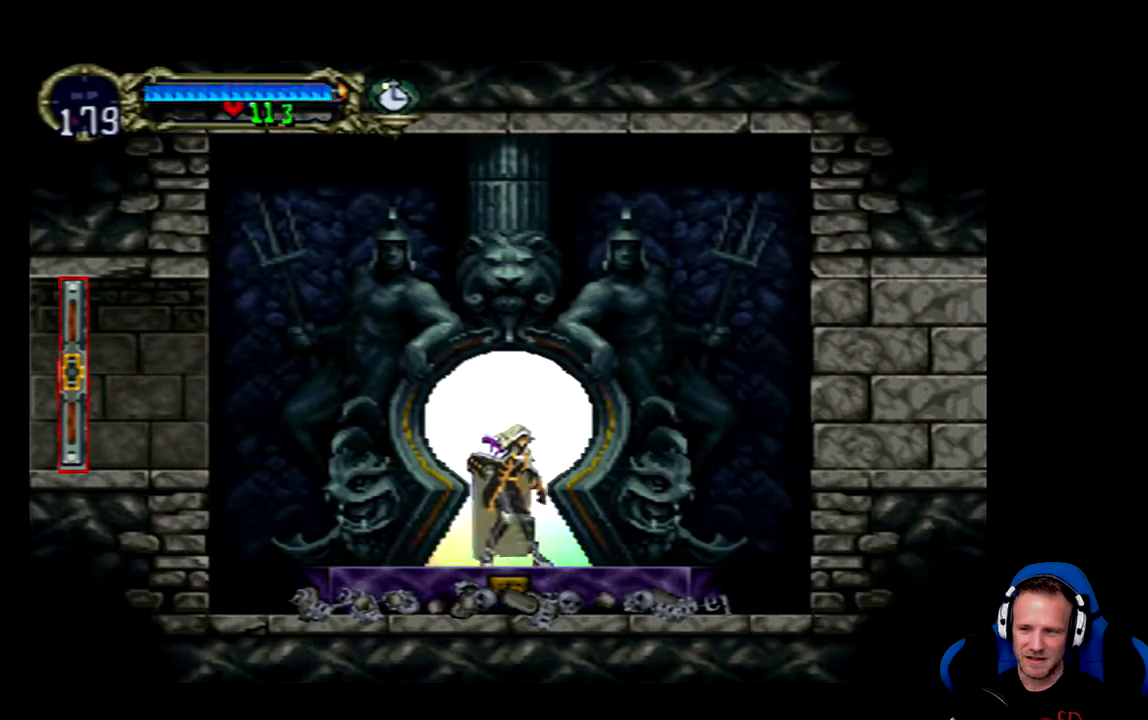
{"dt_ms": 500, "buttons": [], "left_stick": "center", "right_stick": "center", "events": []}
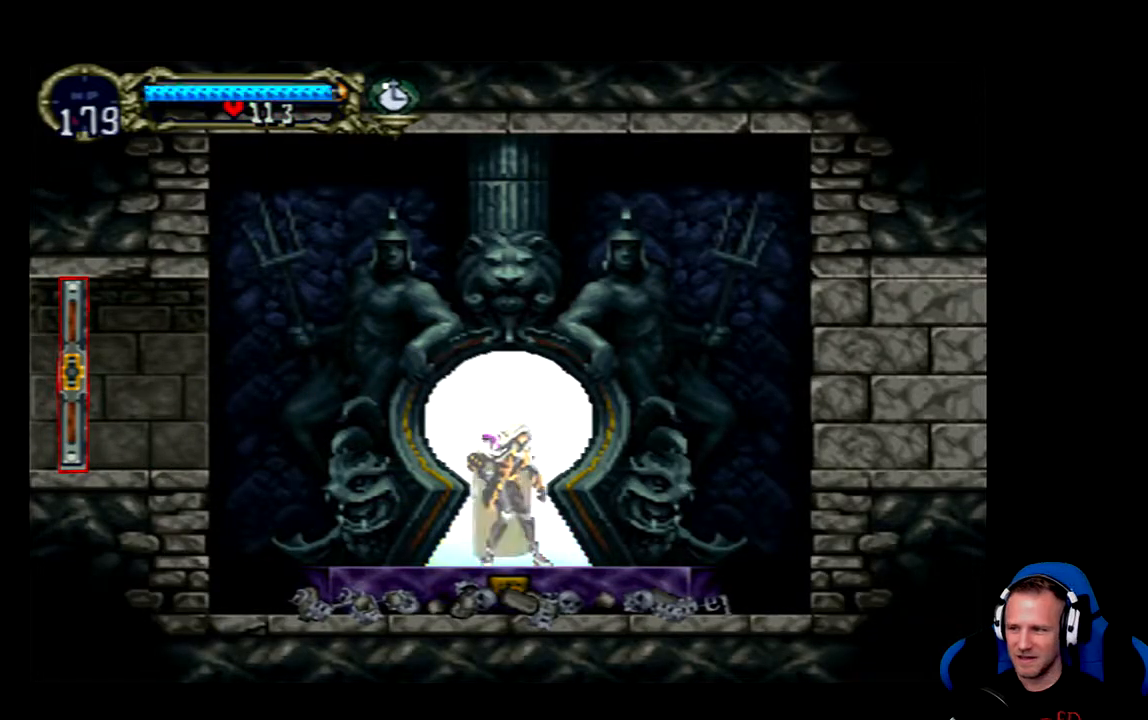
{"dt_ms": 1000, "buttons": [], "left_stick": "center", "right_stick": "center"}
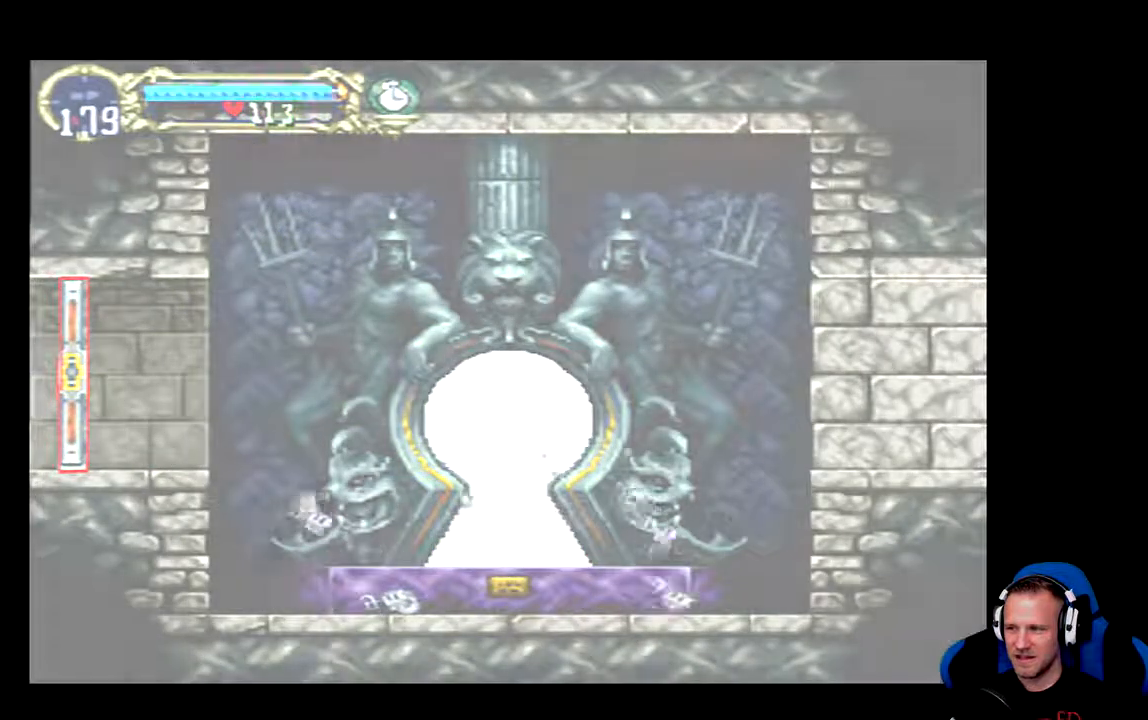
{"dt_ms": 500, "buttons": [], "left_stick": "center", "right_stick": "center", "events": []}
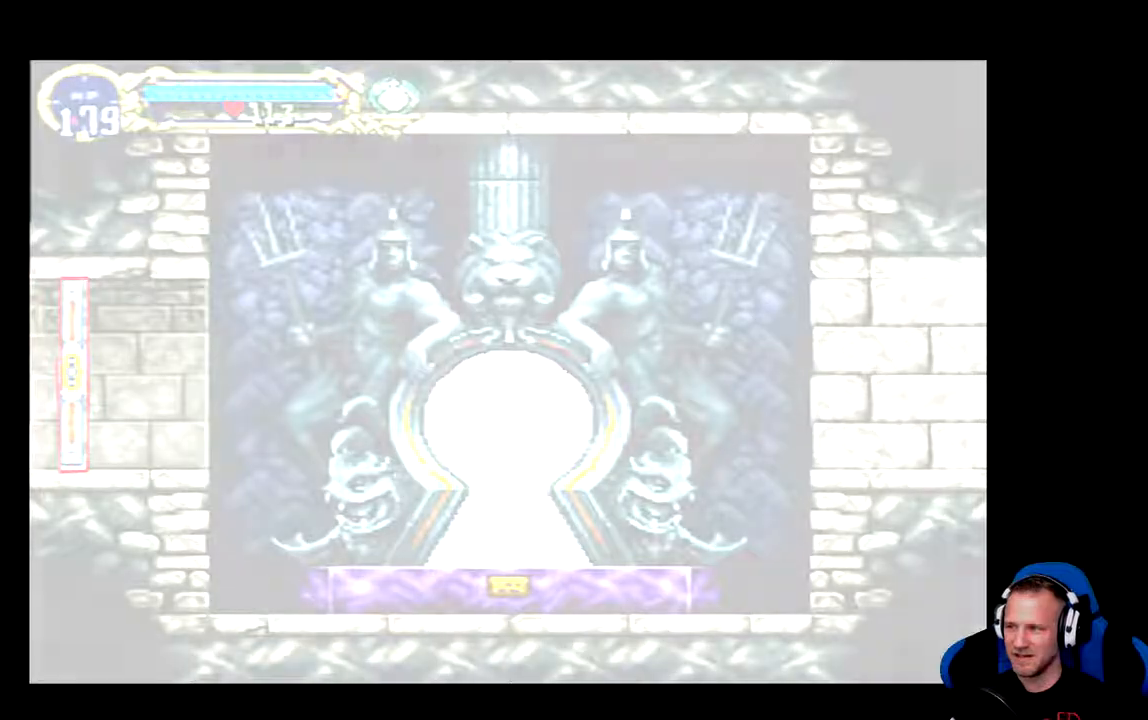
{"dt_ms": 500, "buttons": [], "left_stick": "center", "right_stick": "center", "events": []}
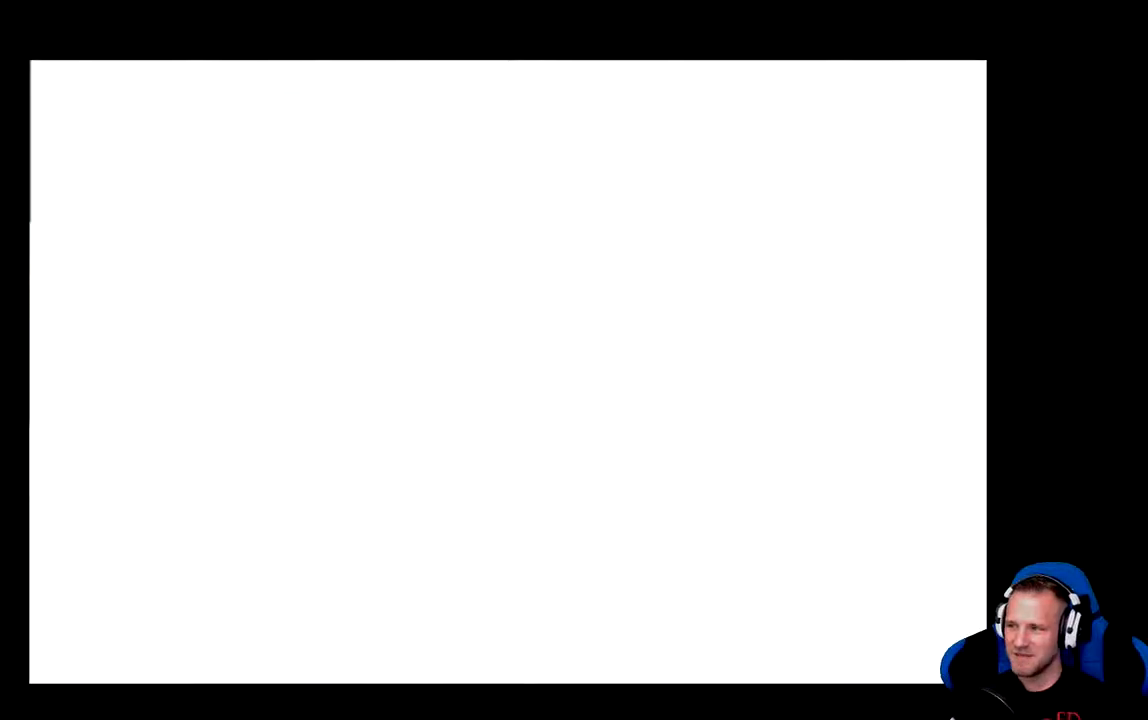
{"dt_ms": 500, "buttons": [], "left_stick": "center", "right_stick": "center", "events": []}
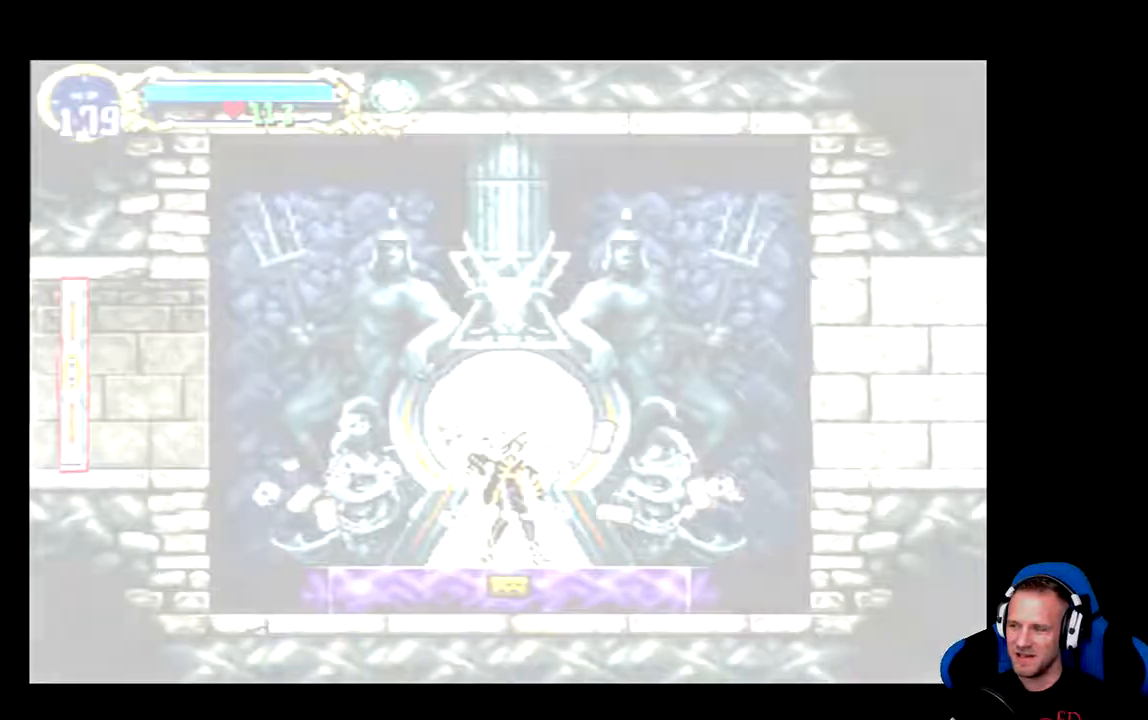
{"dt_ms": 500, "buttons": [], "left_stick": "center", "right_stick": "center", "events": []}
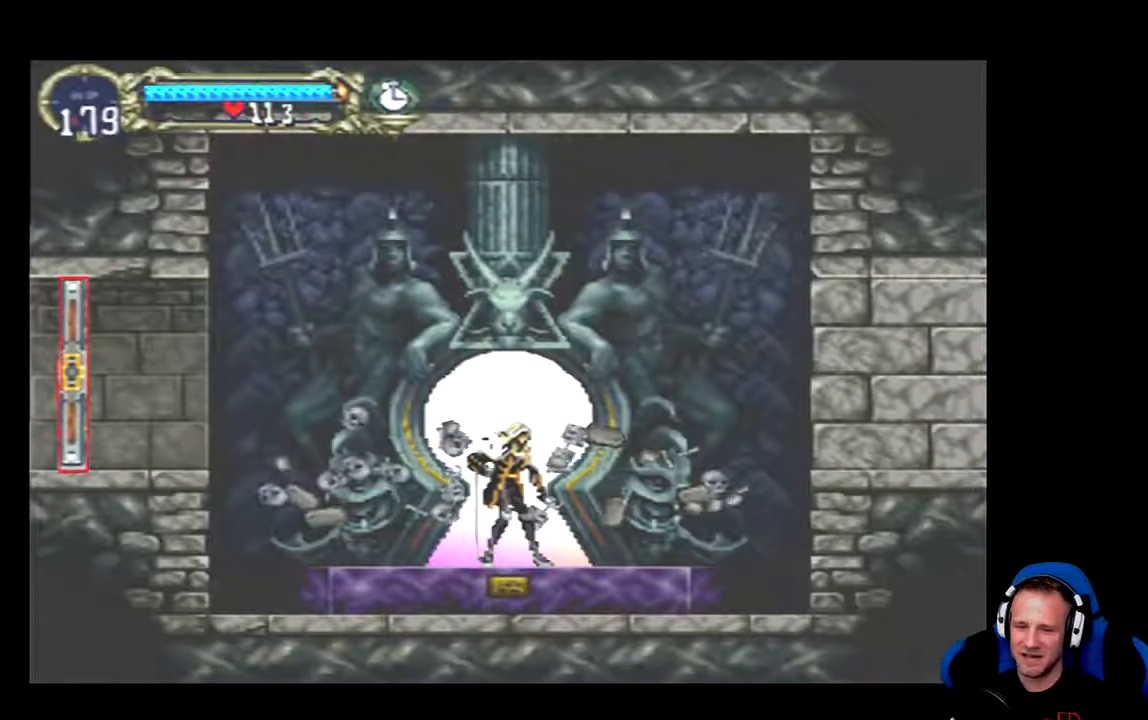
{"dt_ms": 500, "buttons": [], "left_stick": "center", "right_stick": "center", "events": []}
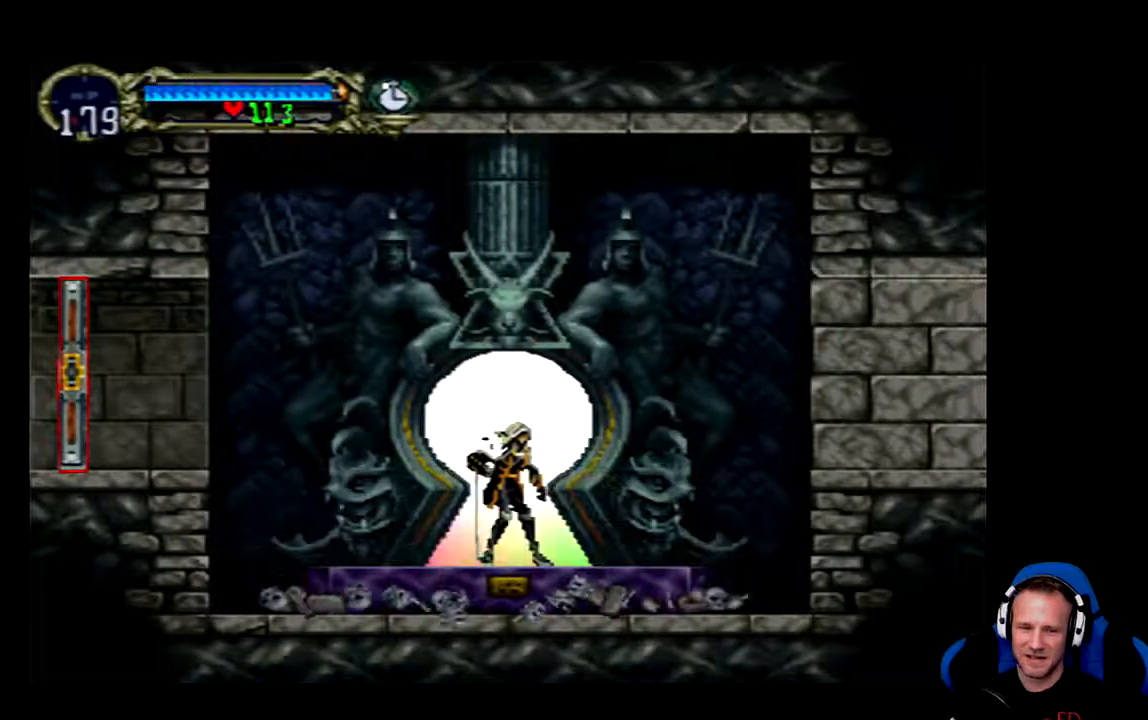
{"dt_ms": 500, "buttons": [], "left_stick": "center", "right_stick": "center", "events": [[17, "SELECT", "down"], [250, "SELECT", "up"]]}